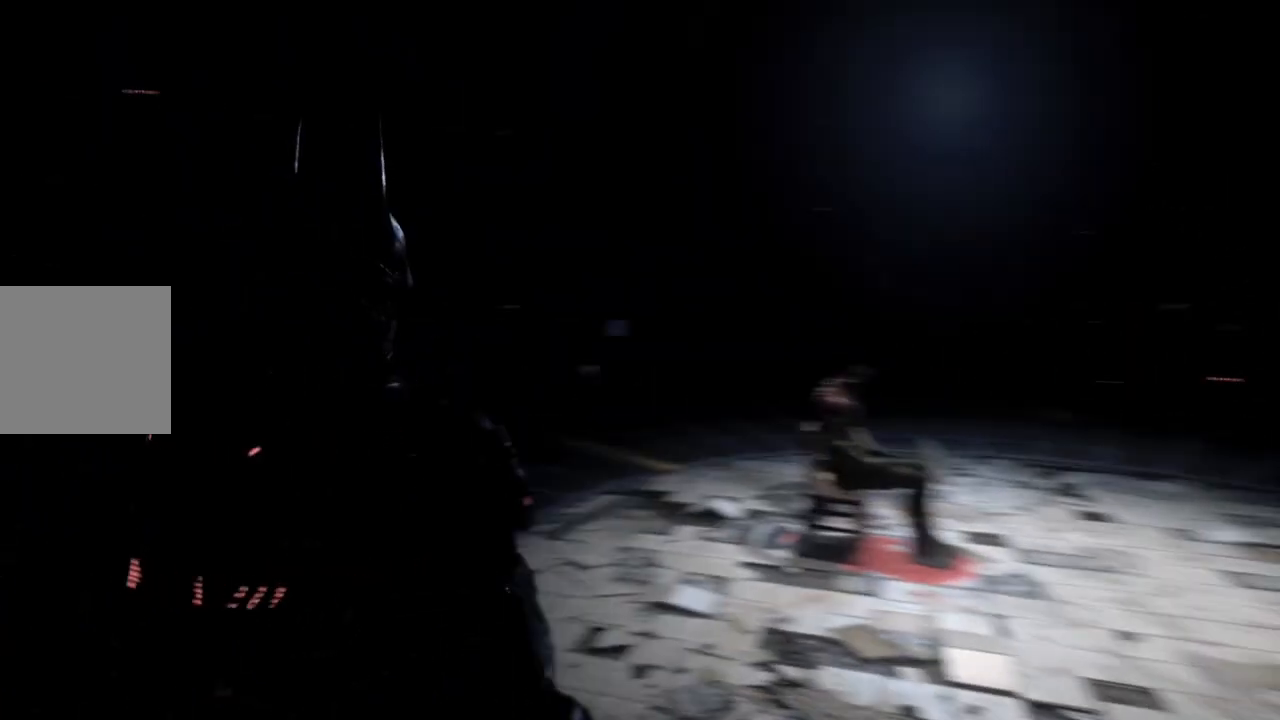
Gameplay with a controller (Xbox layout); each line is a JSON object with the inputs held at the frame after it. "events" lists button and stick changes between this image and that frame as [ms after this image, input, new state], when the widget could be followed in between.
{"buttons": [], "left_stick": "center", "right_stick": "left", "events": [[317, "right_stick", "left"]]}
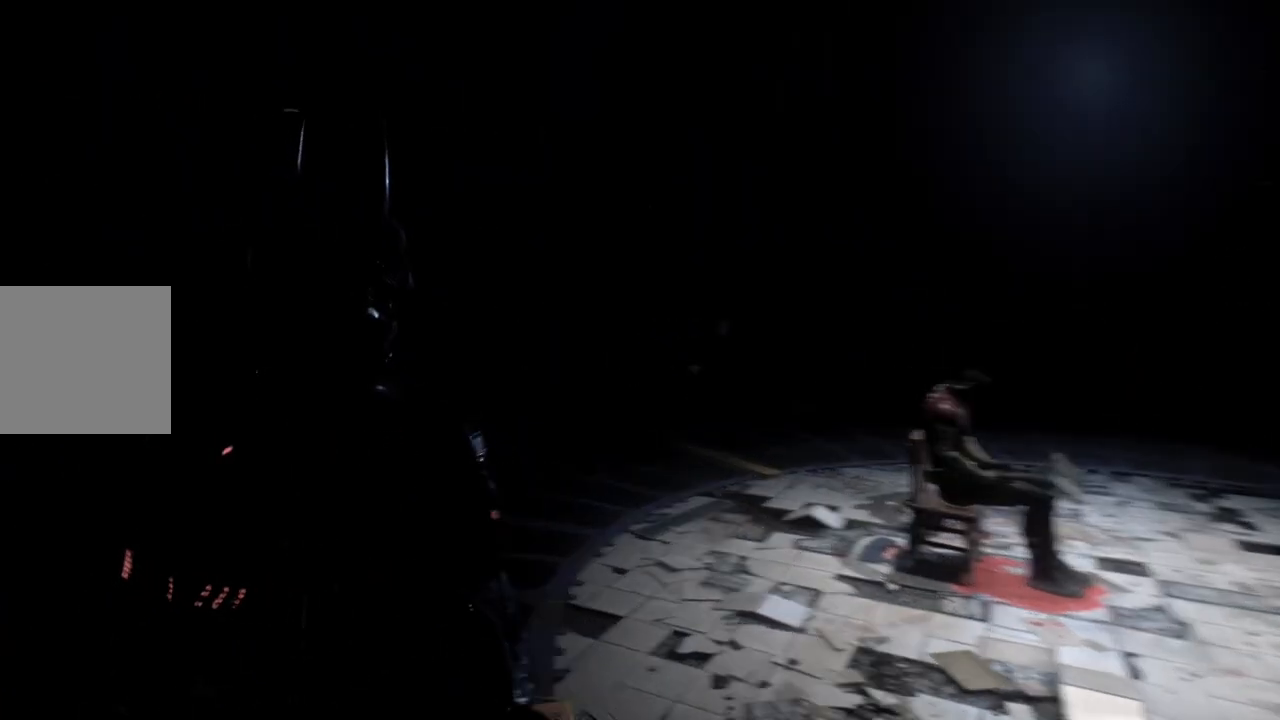
{"buttons": [], "left_stick": "center", "right_stick": "left", "events": []}
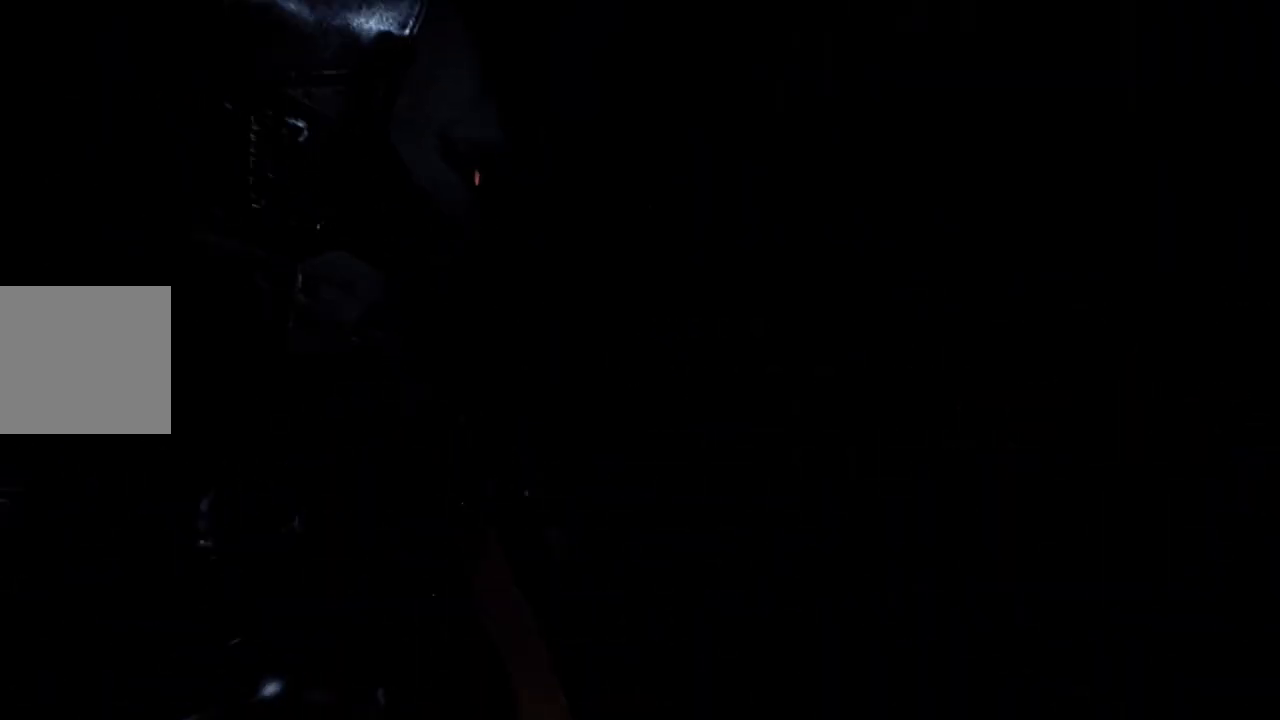
{"buttons": [], "left_stick": "center", "right_stick": "left", "events": [[17, "right_stick", "center"], [417, "right_stick", "left"]]}
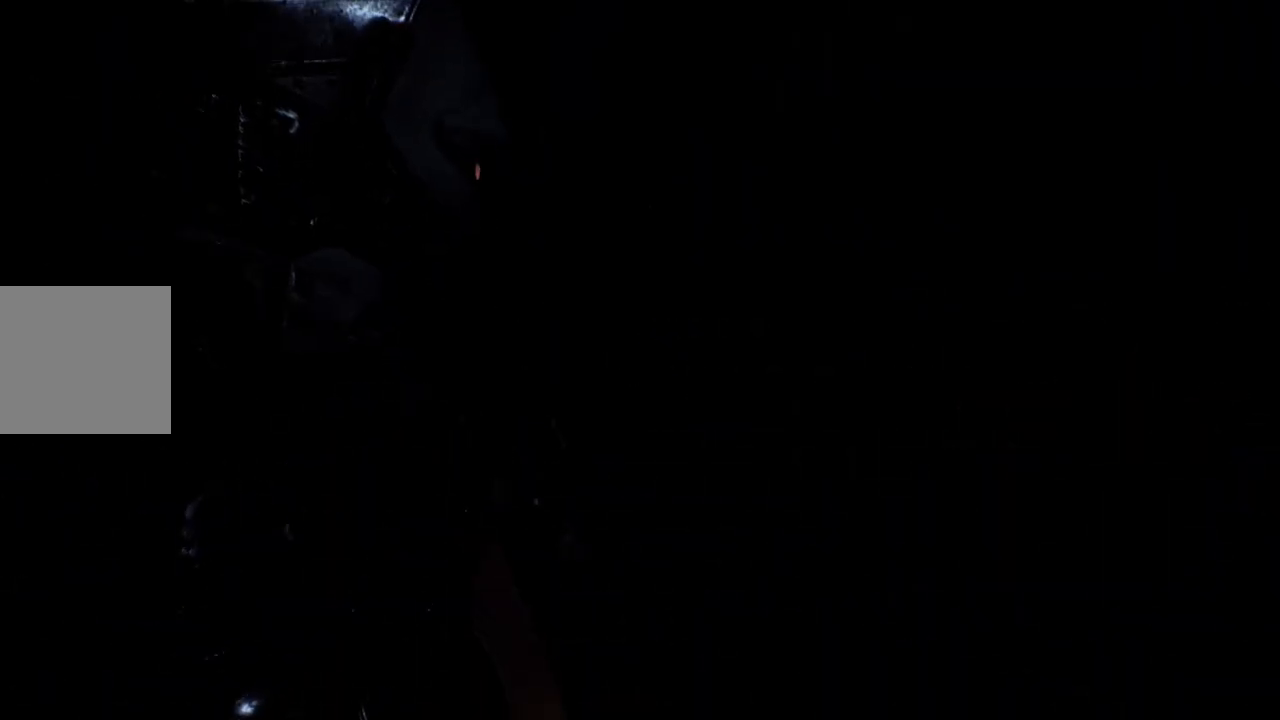
{"buttons": [], "left_stick": "center", "right_stick": "left", "events": []}
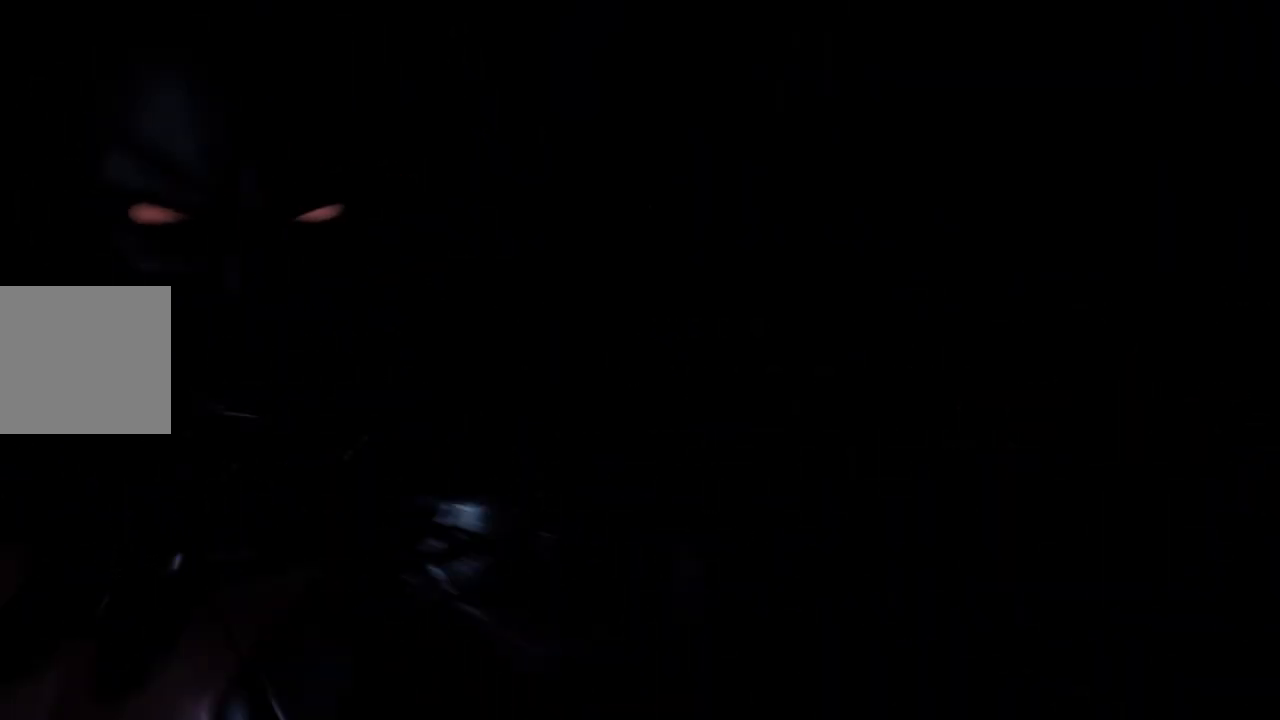
{"buttons": [], "left_stick": "center", "right_stick": "left", "events": []}
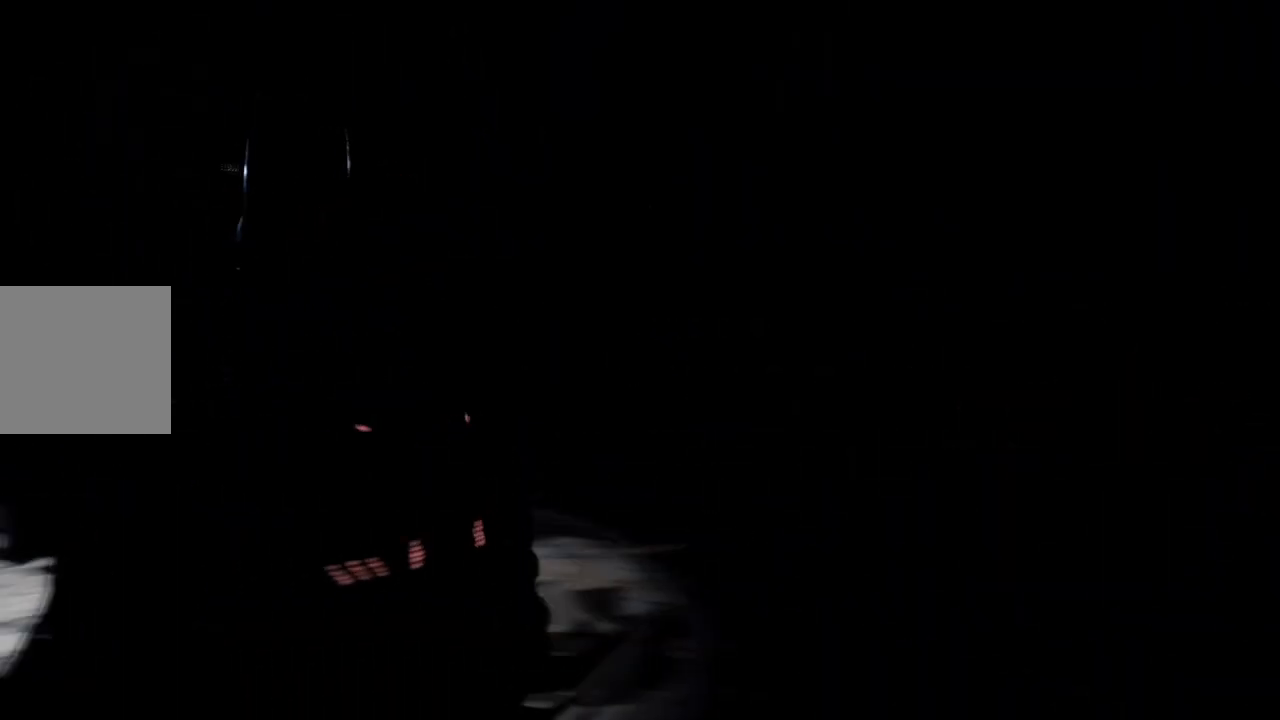
{"buttons": [], "left_stick": "center", "right_stick": "center", "events": [[217, "right_stick", "center"]]}
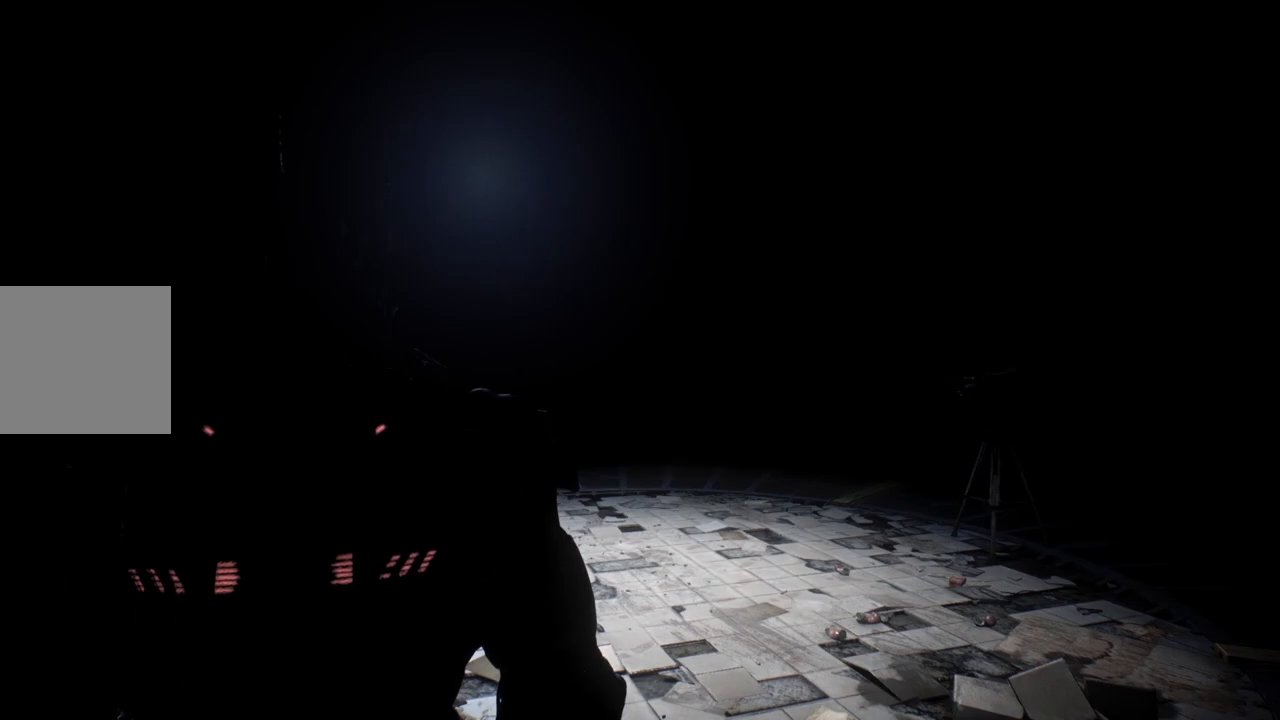
{"buttons": [], "left_stick": "center", "right_stick": "down-left", "events": [[83, "right_stick", "down"], [383, "right_stick", "down-left"]]}
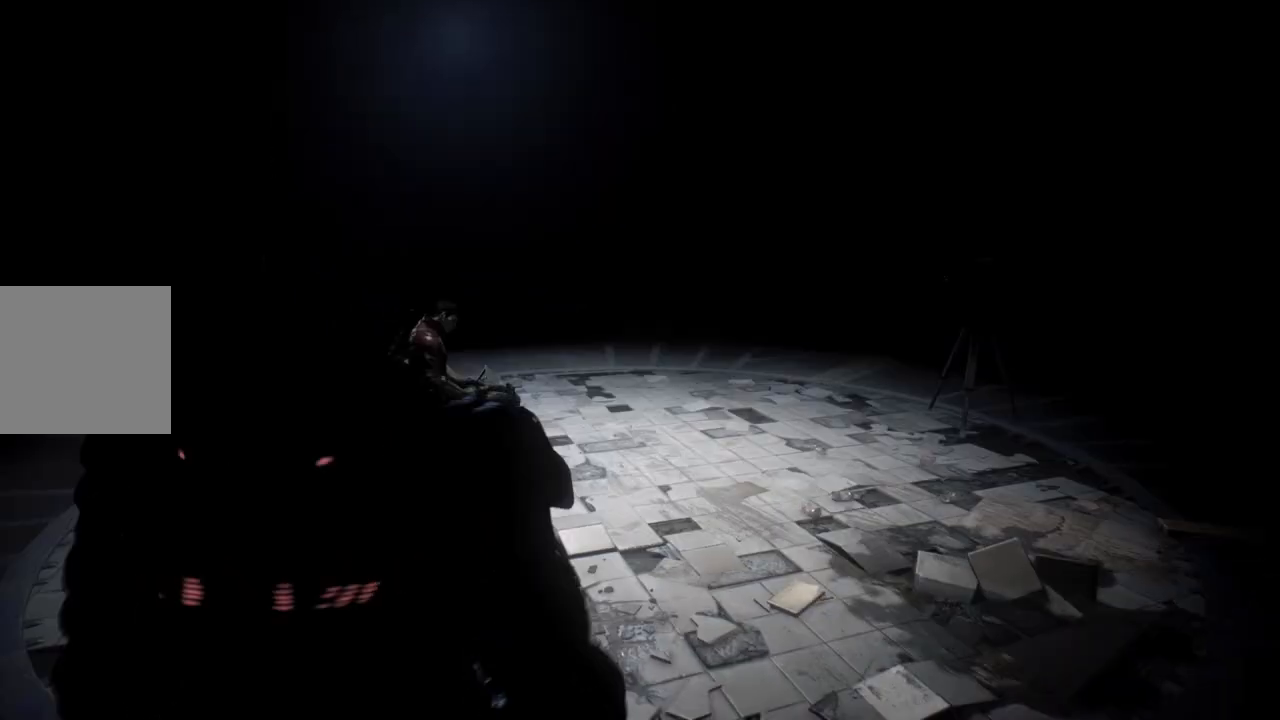
{"buttons": [], "left_stick": "center", "right_stick": "center", "events": [[117, "right_stick", "center"], [317, "left_stick", "down"], [483, "left_stick", "center"]]}
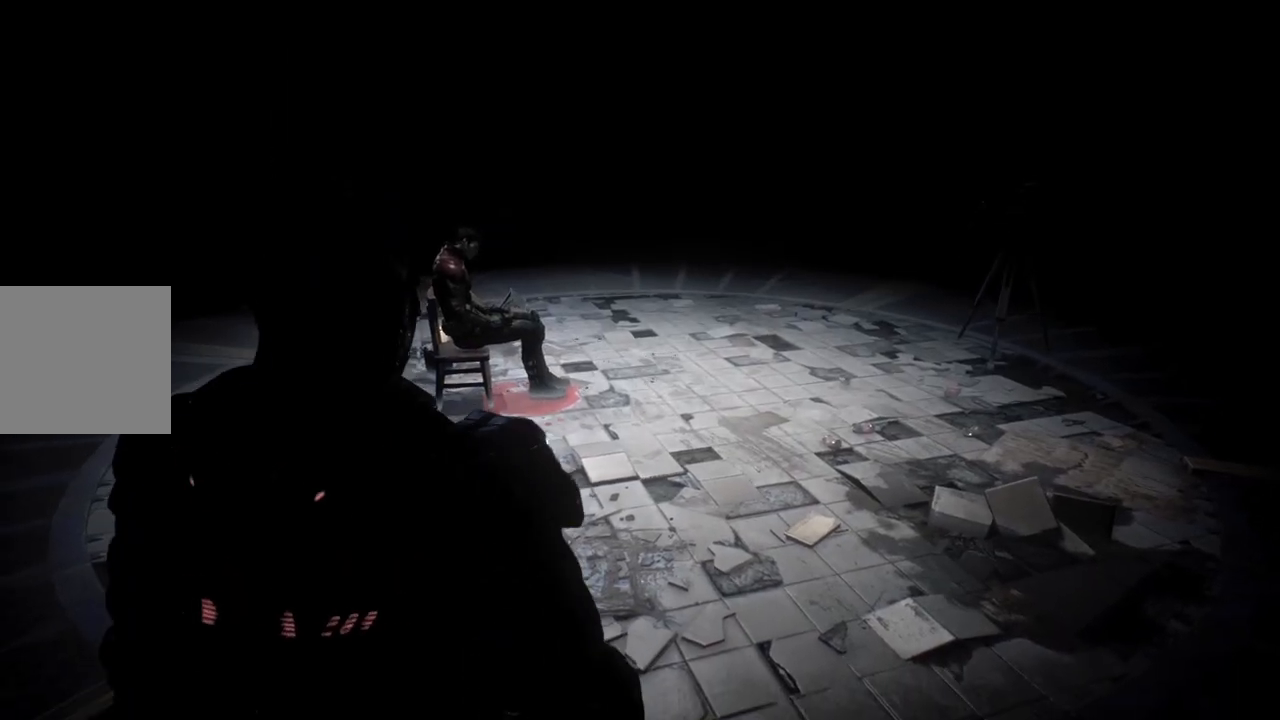
{"buttons": [], "left_stick": "center", "right_stick": "center", "events": []}
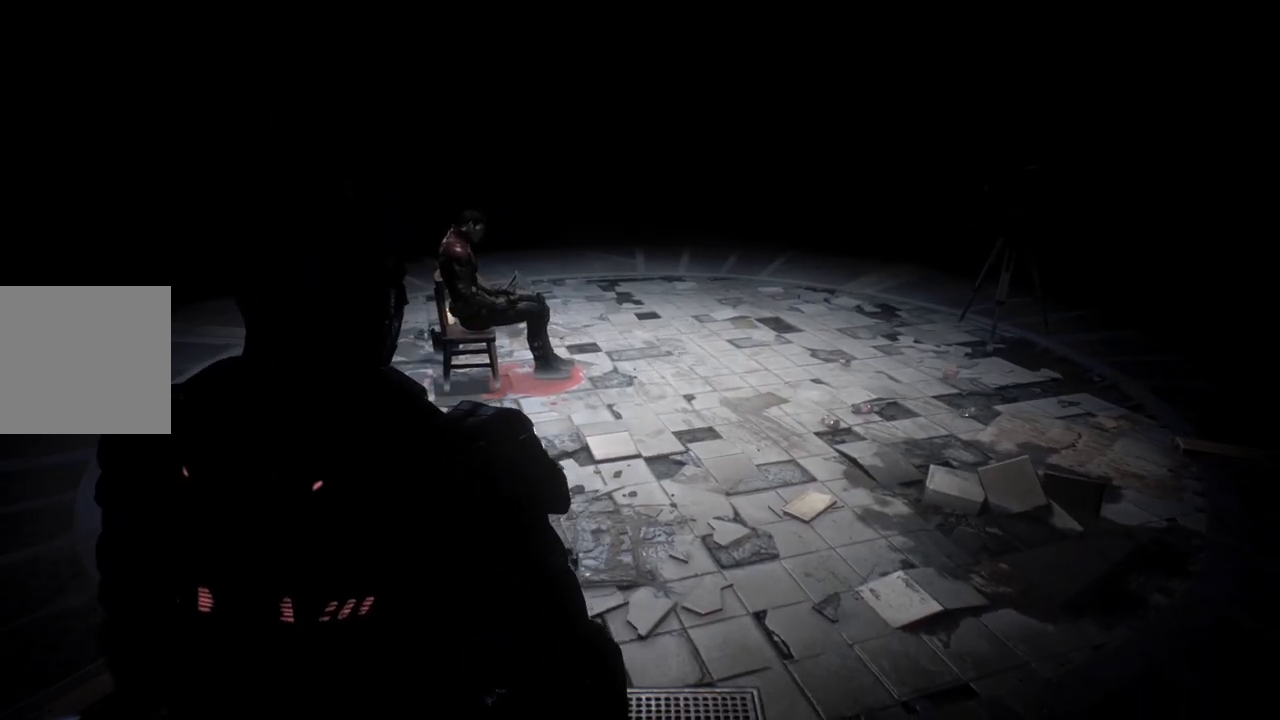
{"buttons": [], "left_stick": "down-right", "right_stick": "center", "events": [[50, "left_stick", "down-right"]]}
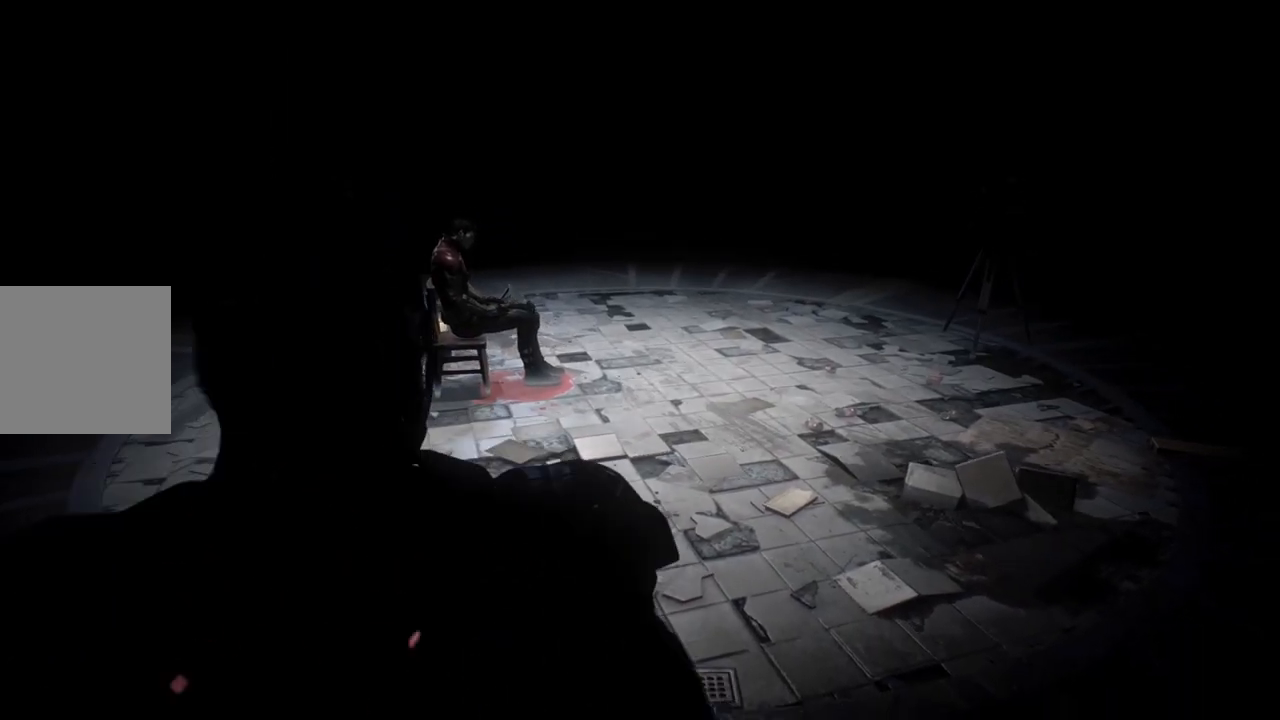
{"buttons": [], "left_stick": "down-left", "right_stick": "center", "events": [[67, "left_stick", "down"], [283, "left_stick", "down-left"]]}
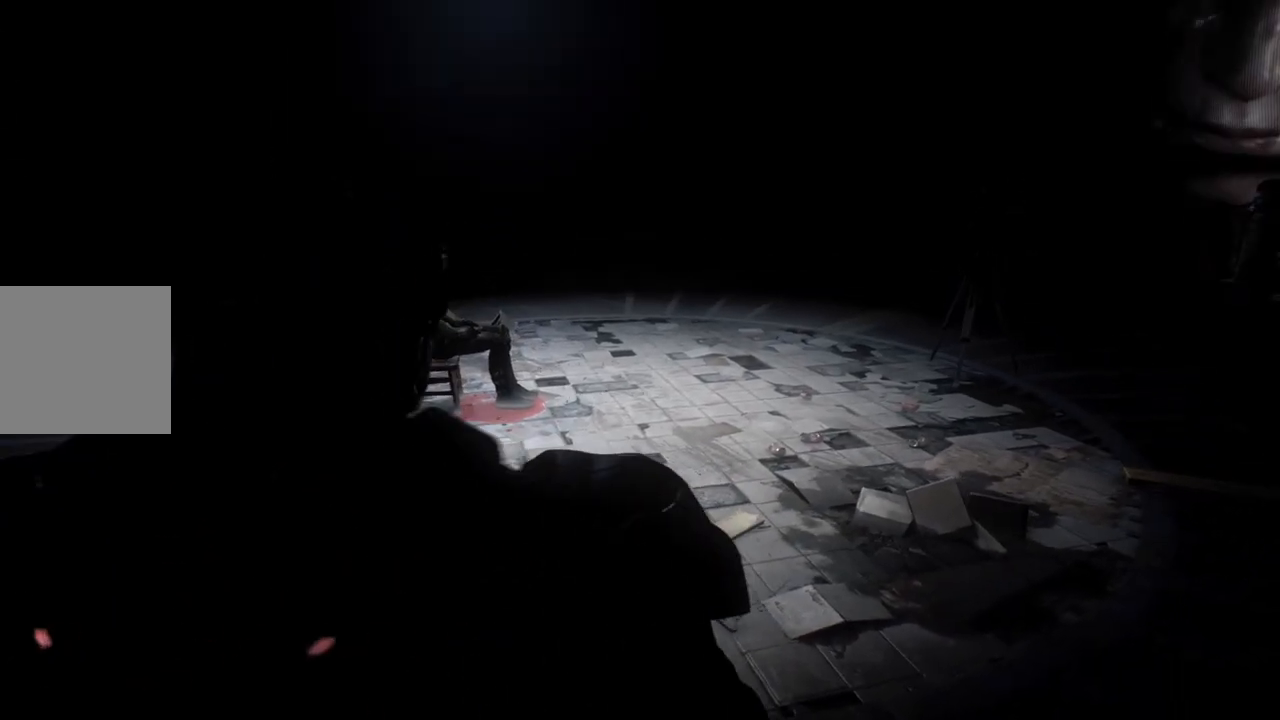
{"buttons": [], "left_stick": "center", "right_stick": "right", "events": [[383, "left_stick", "center"], [383, "right_stick", "right"]]}
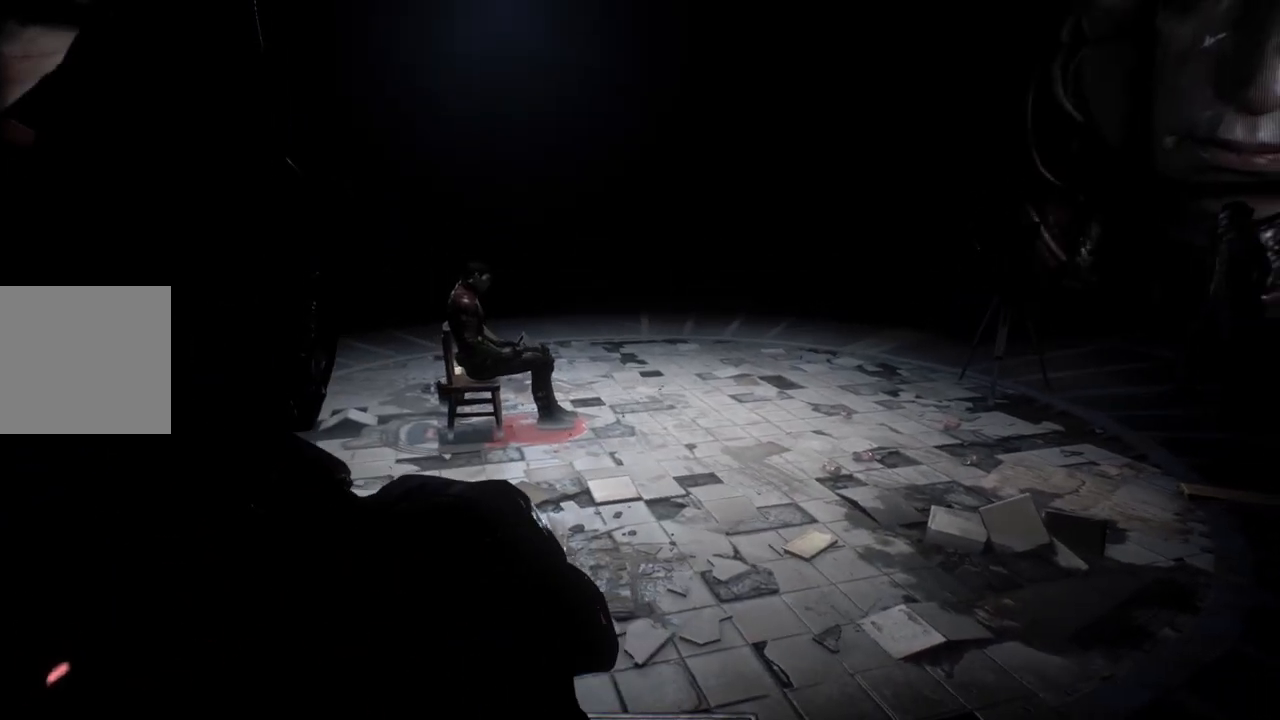
{"buttons": [], "left_stick": "right", "right_stick": "center", "events": [[83, "left_stick", "right"], [167, "right_stick", "center"]]}
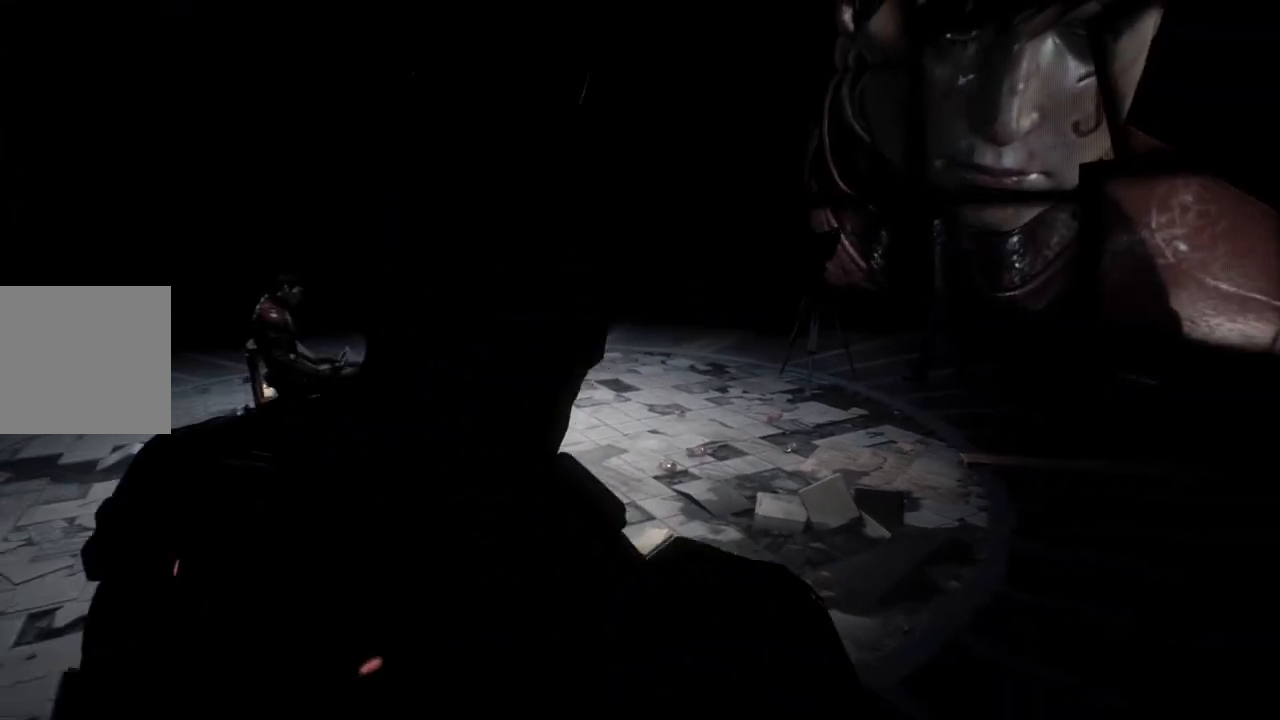
{"buttons": [], "left_stick": "up-right", "right_stick": "center", "events": [[167, "left_stick", "up-right"]]}
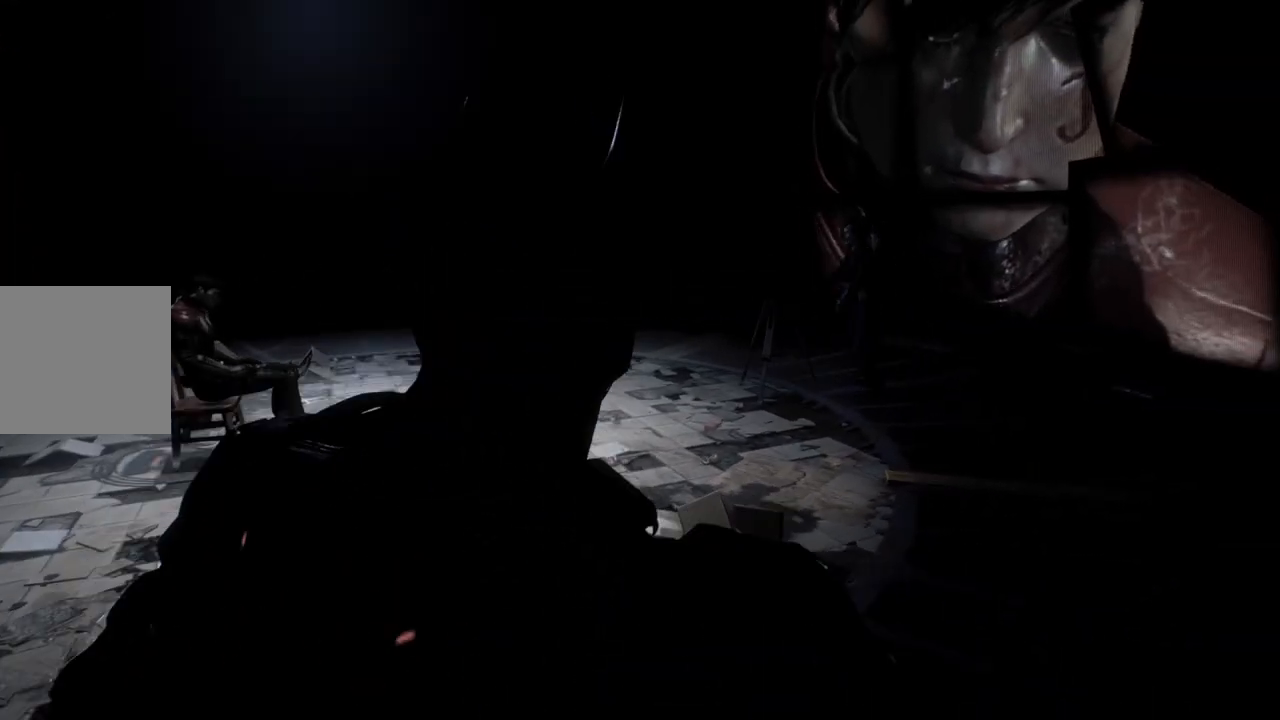
{"buttons": [], "left_stick": "center", "right_stick": "center", "events": [[83, "left_stick", "center"]]}
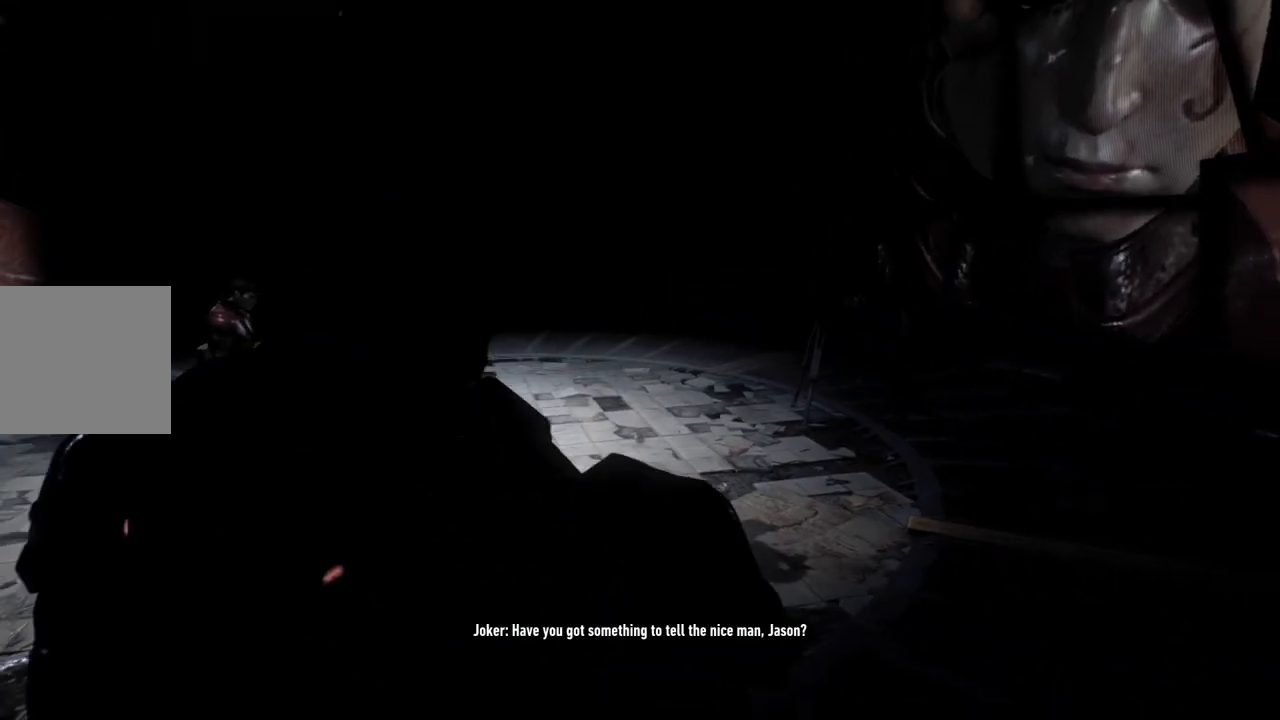
{"buttons": [], "left_stick": "left", "right_stick": "center", "events": [[200, "left_stick", "left"]]}
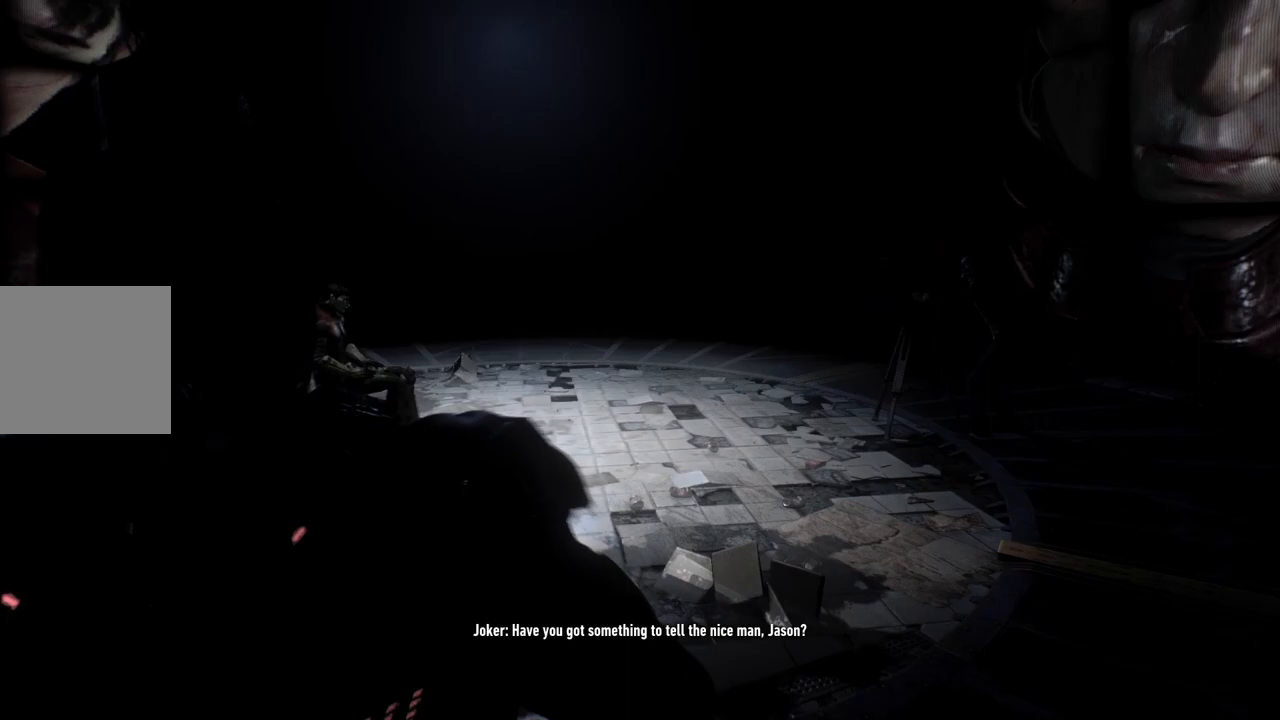
{"buttons": [], "left_stick": "left", "right_stick": "center", "events": []}
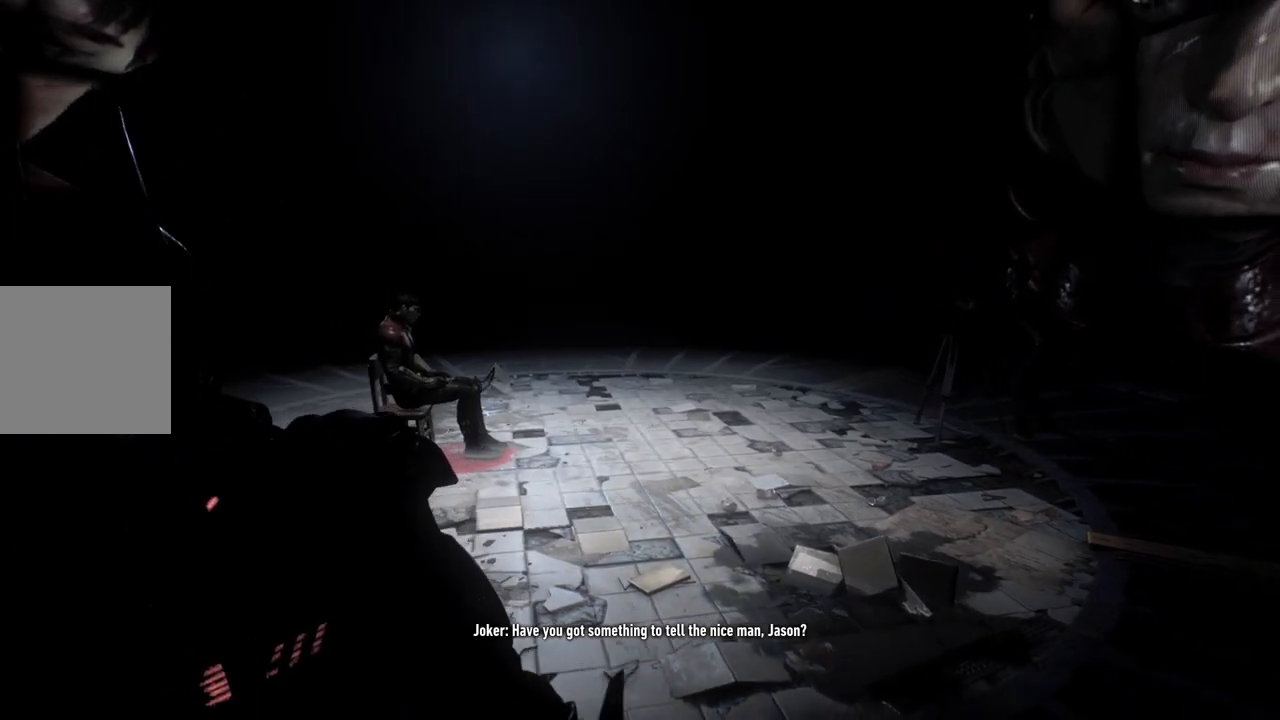
{"buttons": [], "left_stick": "left", "right_stick": "right", "events": [[333, "right_stick", "right"]]}
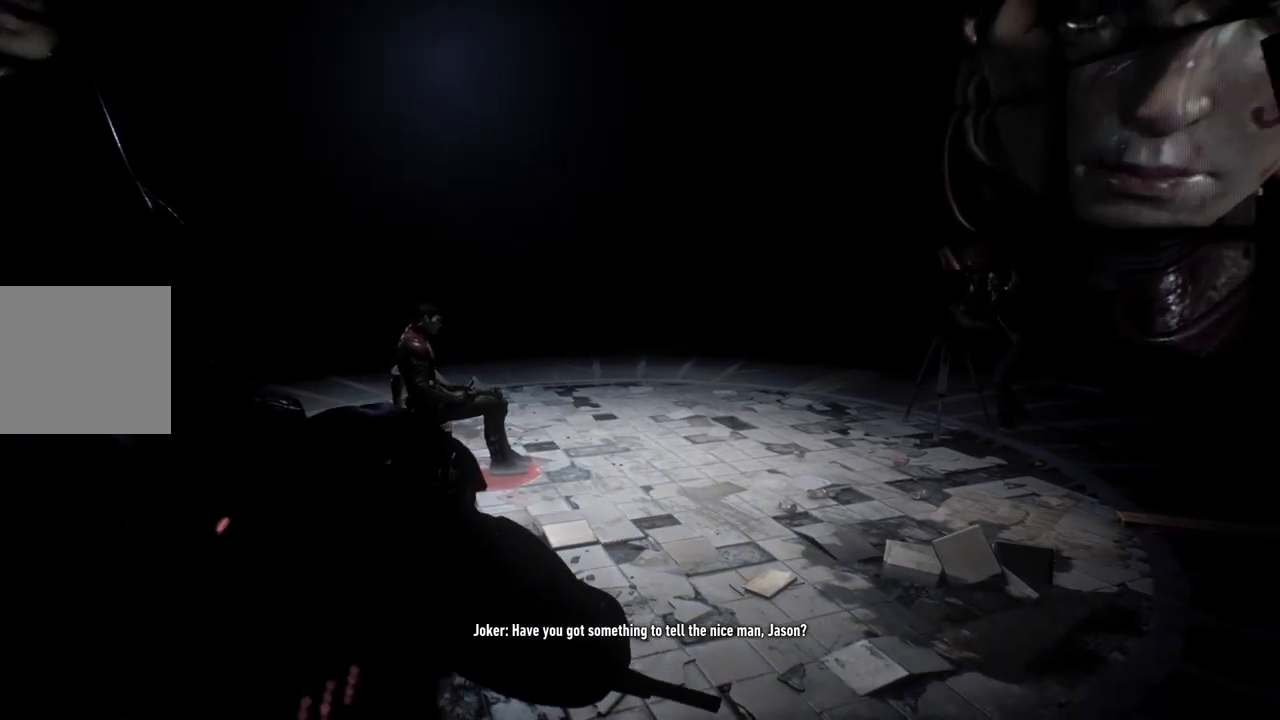
{"buttons": [], "left_stick": "left", "right_stick": "right", "events": []}
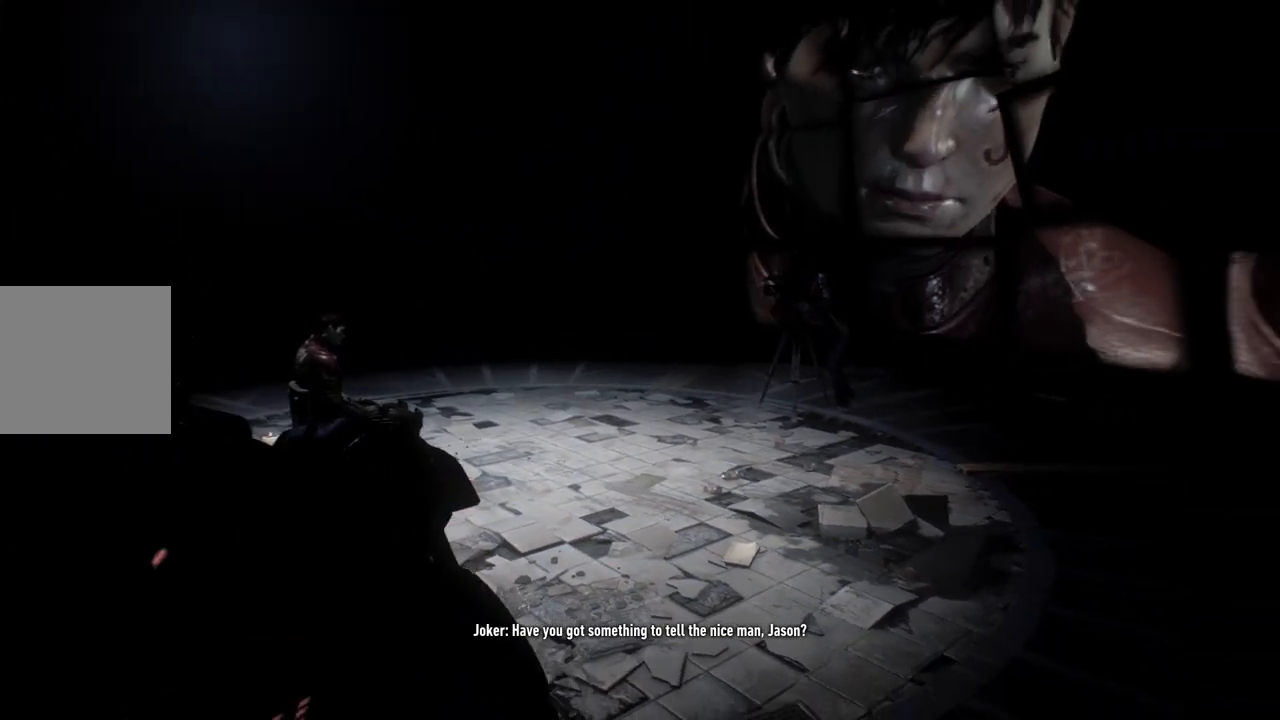
{"buttons": [], "left_stick": "center", "right_stick": "center", "events": [[150, "right_stick", "center"], [217, "left_stick", "center"]]}
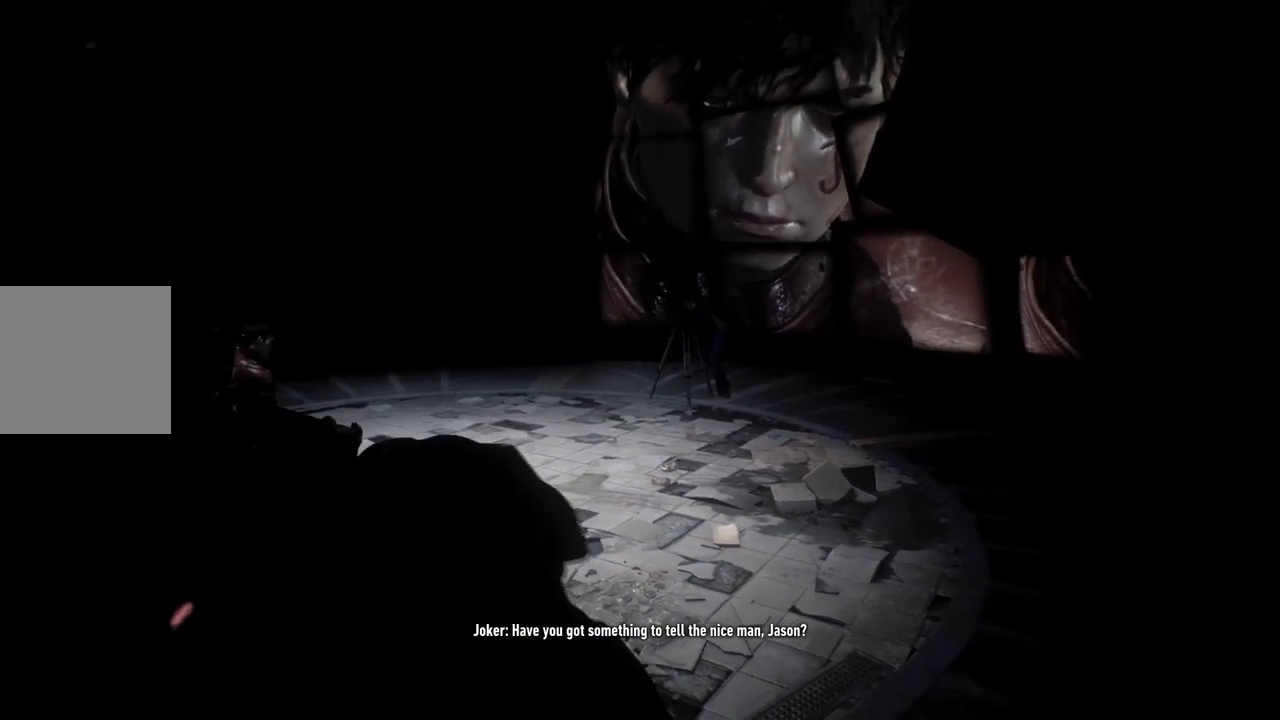
{"buttons": [], "left_stick": "down-left", "right_stick": "center", "events": [[333, "left_stick", "down"], [417, "left_stick", "down-left"]]}
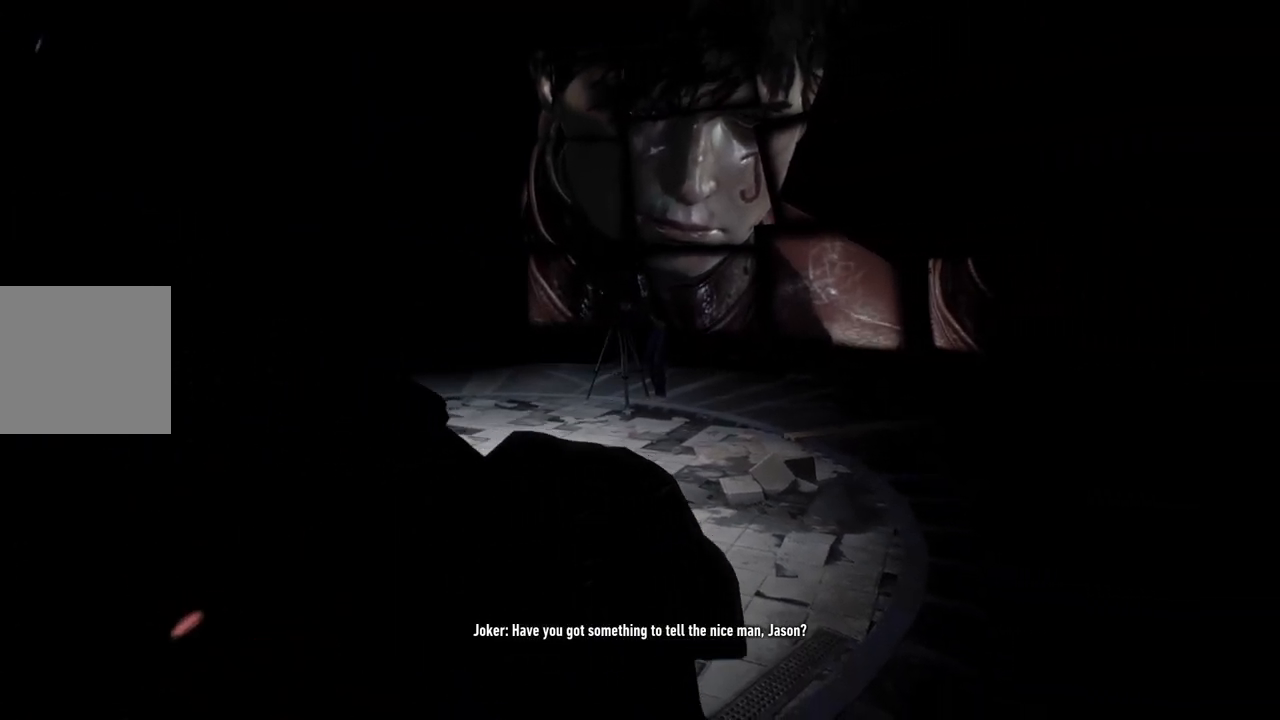
{"buttons": [], "left_stick": "center", "right_stick": "center", "events": [[167, "left_stick", "center"]]}